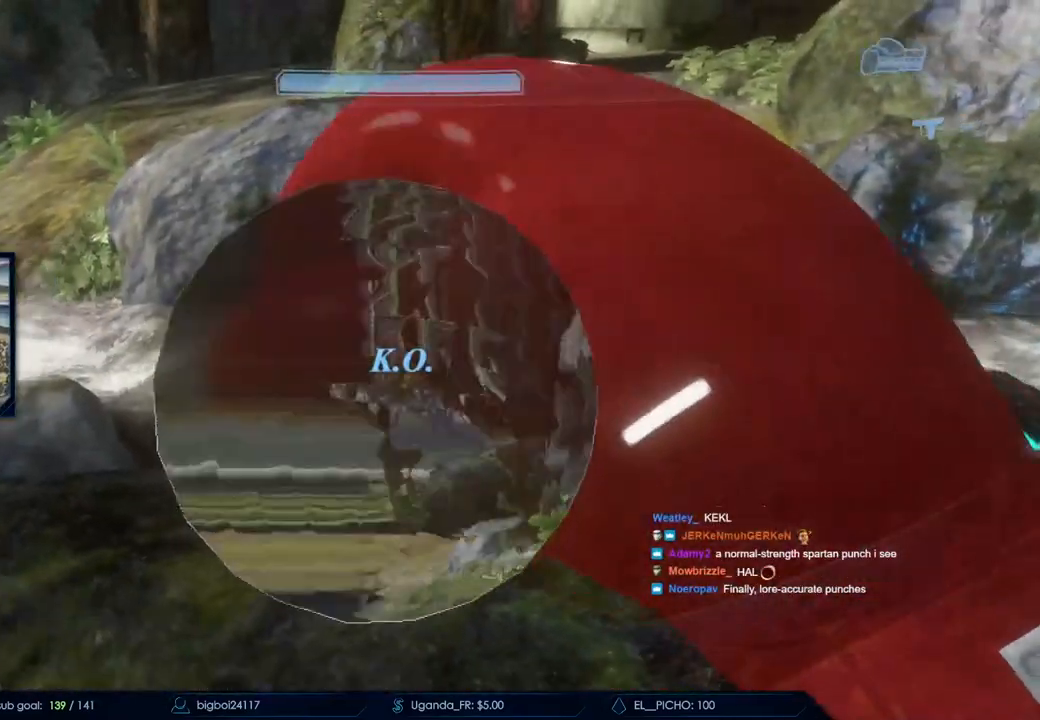
Gameplay with keyboard and mouse; each line is a JSON object with the keys and mouse buttons held at the frame after it. "events" lists presses ("down") and releases ("up") of "a", "c", "ctrl", "d", "down", "e", "f", "q", "r", "return", "s", "space", "up", "w", "x", "z", "mouse_left", "mouse_wheel", "mouse_right", "mouse_mb4" and "mouse_mb5" between this image and that frame as [ms after this image, input, new state], when the widget could be followed in between. "mouse_left", "mouse_wheel", "mouse_right", "mouse_mb4", "mouse_mb5" = the "left", "wheel", "right", "mb4", "mb5" buttons of the "mouse" list. No other keys are recorded. "wheel" means that the mouse wheel is clicked or scrolled. Not read: mouse_move.
{"keys": ["d", "s"], "mouse": [], "events": [[83, "s", "up"], [400, "s", "down"]]}
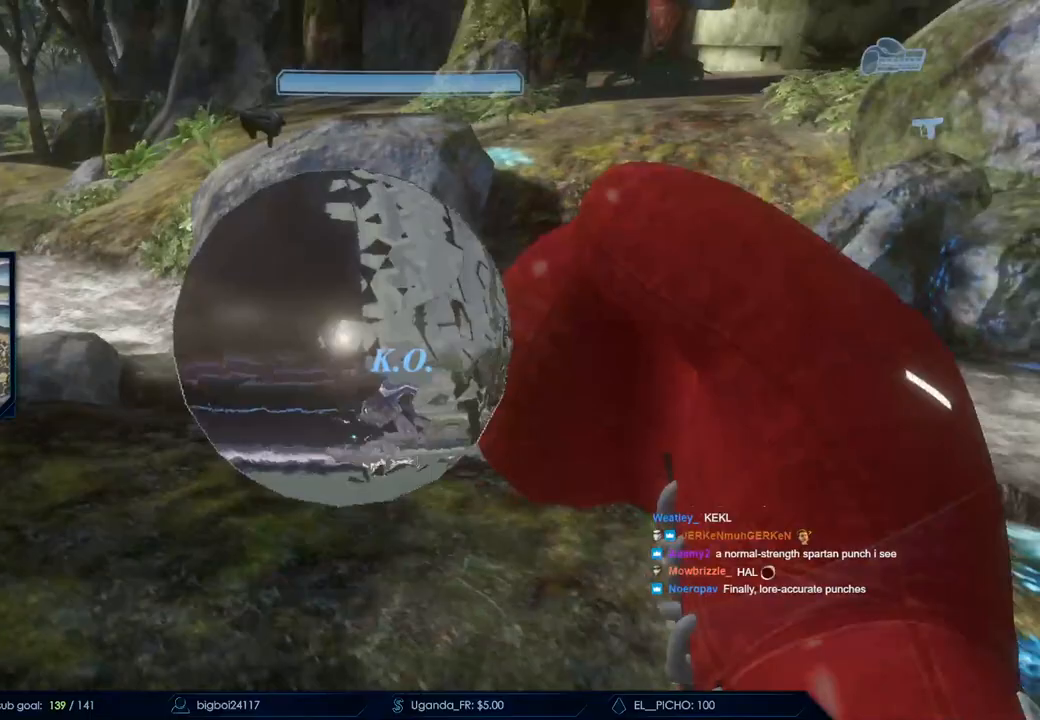
{"keys": ["d", "q", "s"], "mouse": [], "events": [[417, "q", "down"]]}
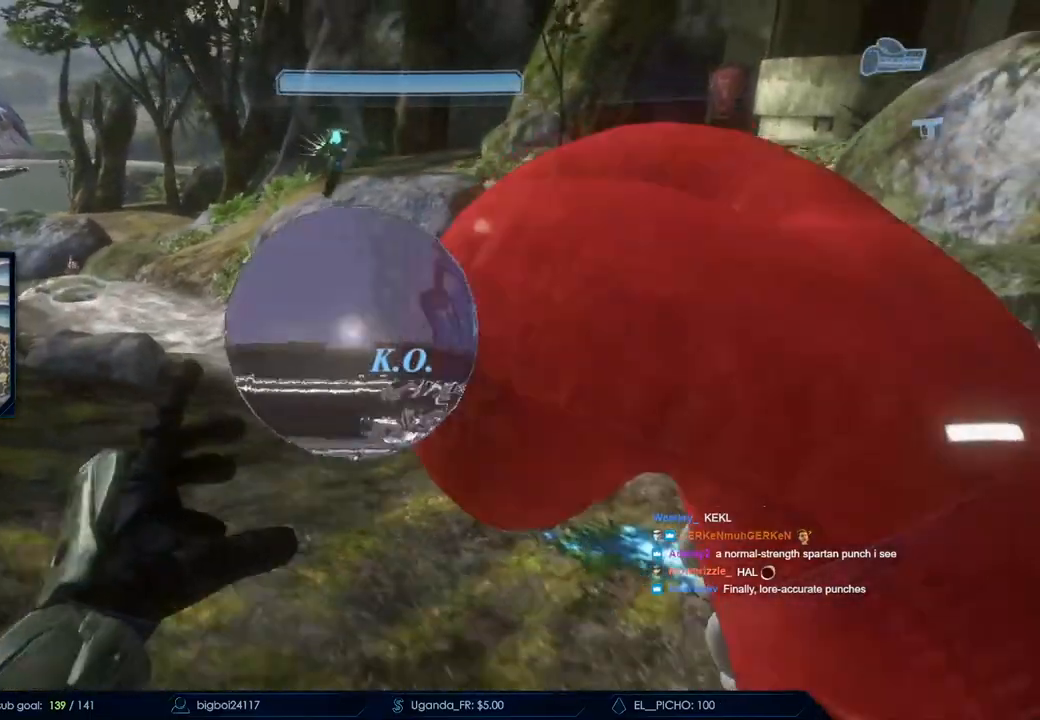
{"keys": ["d", "s"], "mouse": [], "events": [[100, "q", "up"]]}
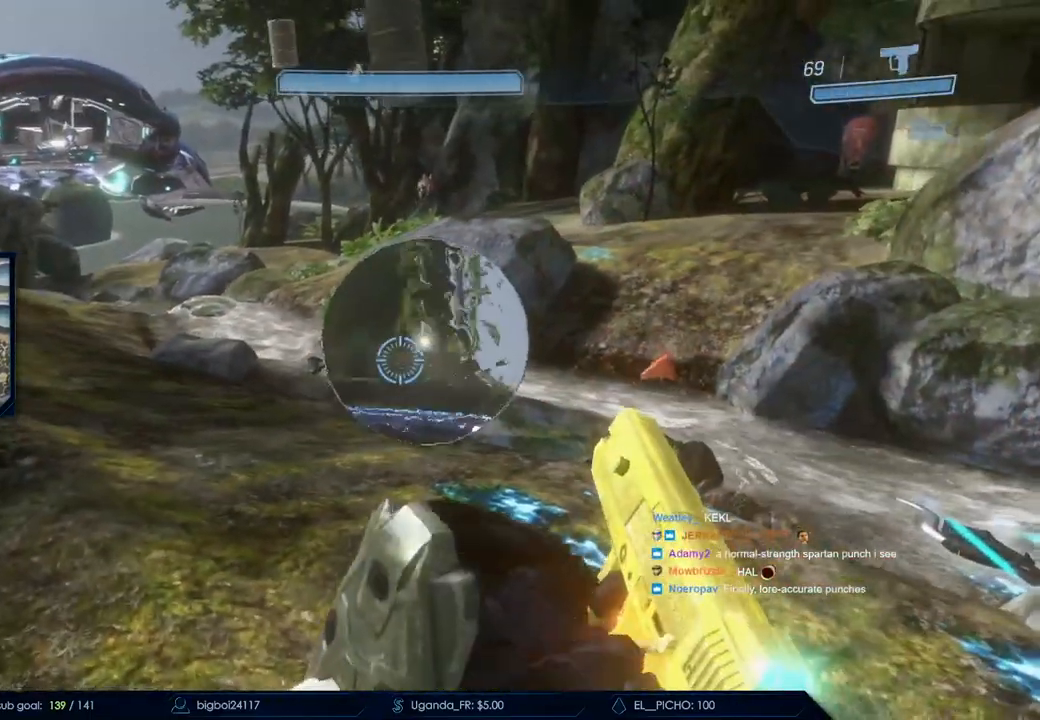
{"keys": ["a", "w"], "mouse": ["left"], "events": [[383, "a", "down"], [383, "d", "up"], [383, "s", "up"], [383, "w", "down"], [417, "mouse_left", "down"]]}
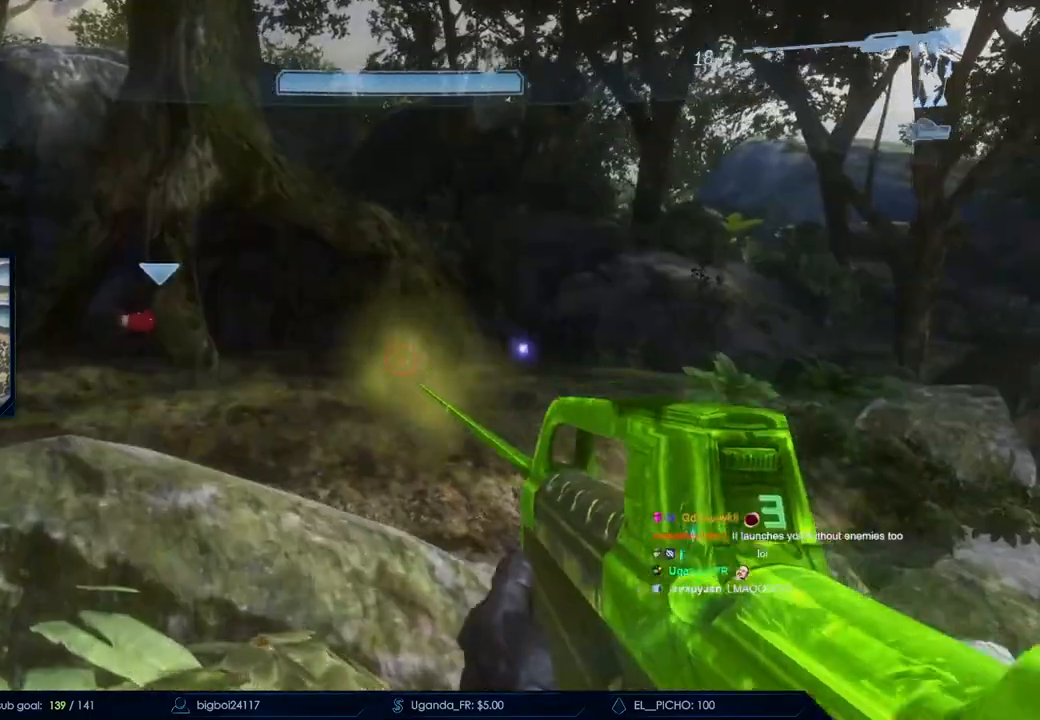
{"keys": ["a", "space", "w"], "mouse": ["left"], "events": [[50, "mouse_left", "up"], [250, "mouse_left", "down"], [300, "space", "down"], [383, "mouse_left", "up"], [483, "mouse_left", "down"]]}
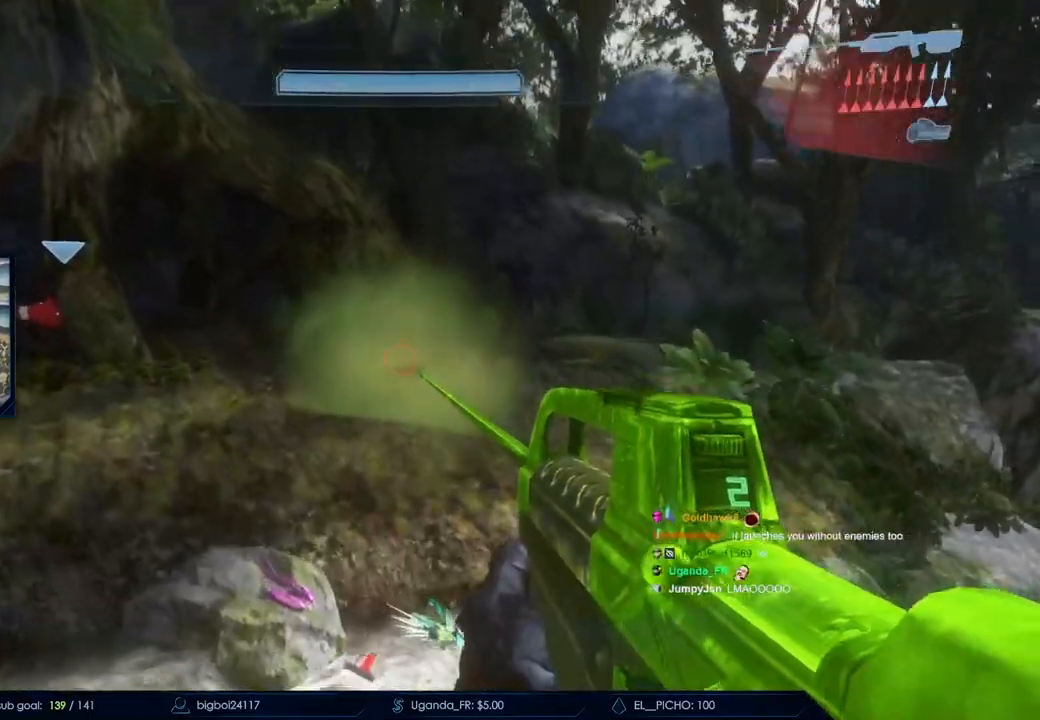
{"keys": ["a", "w"], "mouse": [], "events": [[33, "space", "up"], [167, "mouse_left", "up"], [317, "mouse_left", "down"], [500, "mouse_left", "up"]]}
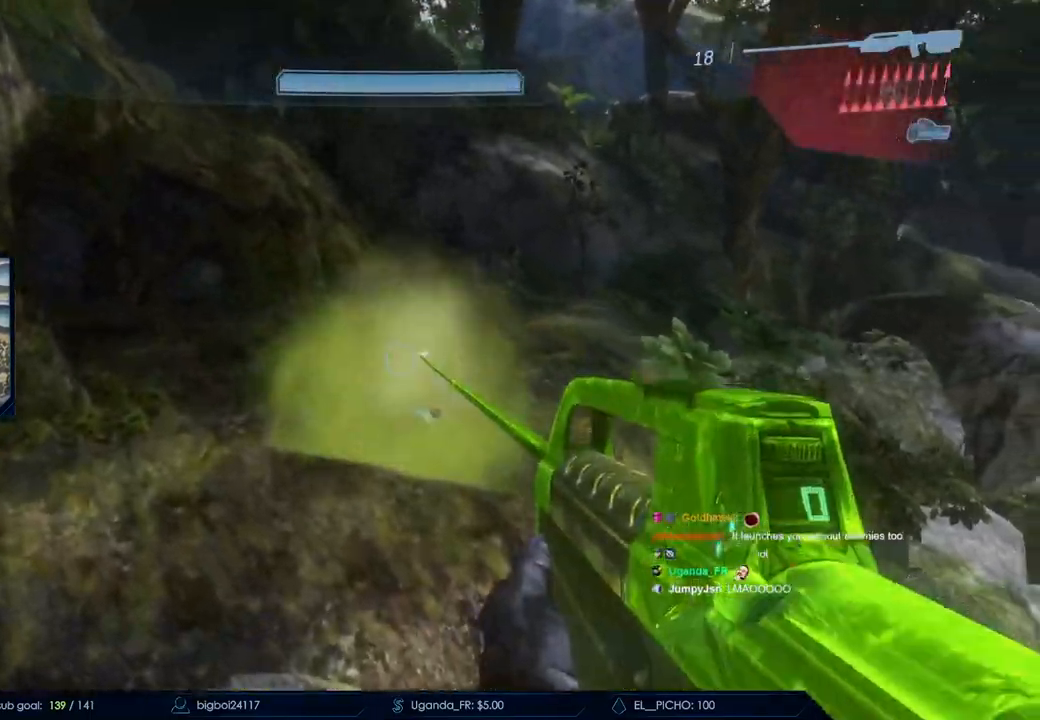
{"keys": ["a", "r"], "mouse": [], "events": [[83, "mouse_left", "down"], [100, "w", "up"], [317, "mouse_left", "up"], [367, "r", "down"]]}